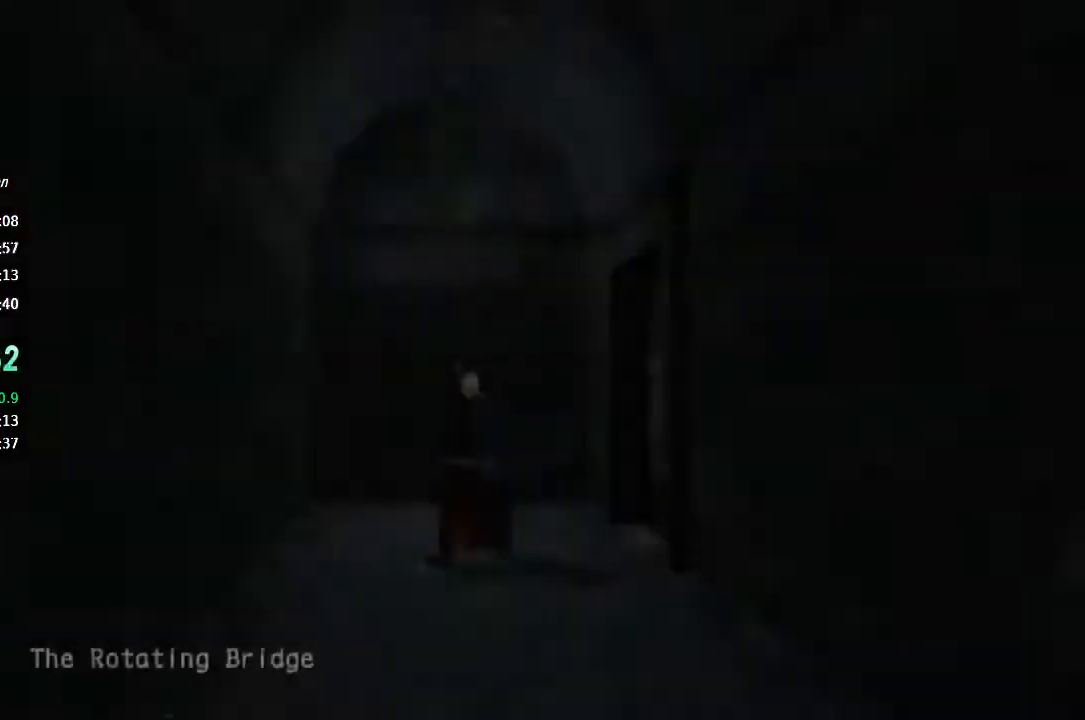
Gameplay with a controller (PlayStation layout); each line is a JSON object with the inputs held at the frame after it (dt_ms = milliseconds from this image to that frame). "button_events" lists button changes between this image and that frame as [ms after this image, input, new state], when the widget could be followed in between (sticks are given only as held states). Not read: L1 L2 R1 R2.
{"dt_ms": 500, "buttons": [], "left_stick": "down", "right_stick": "center", "button_events": []}
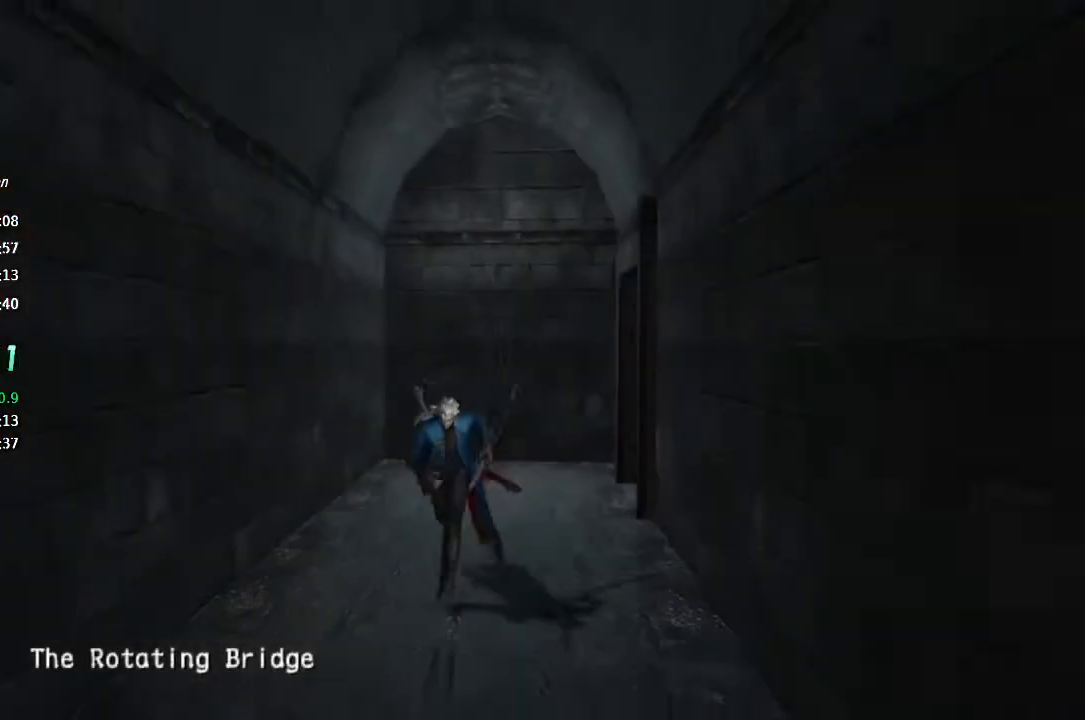
{"dt_ms": 500, "buttons": [], "left_stick": "down", "right_stick": "center", "button_events": []}
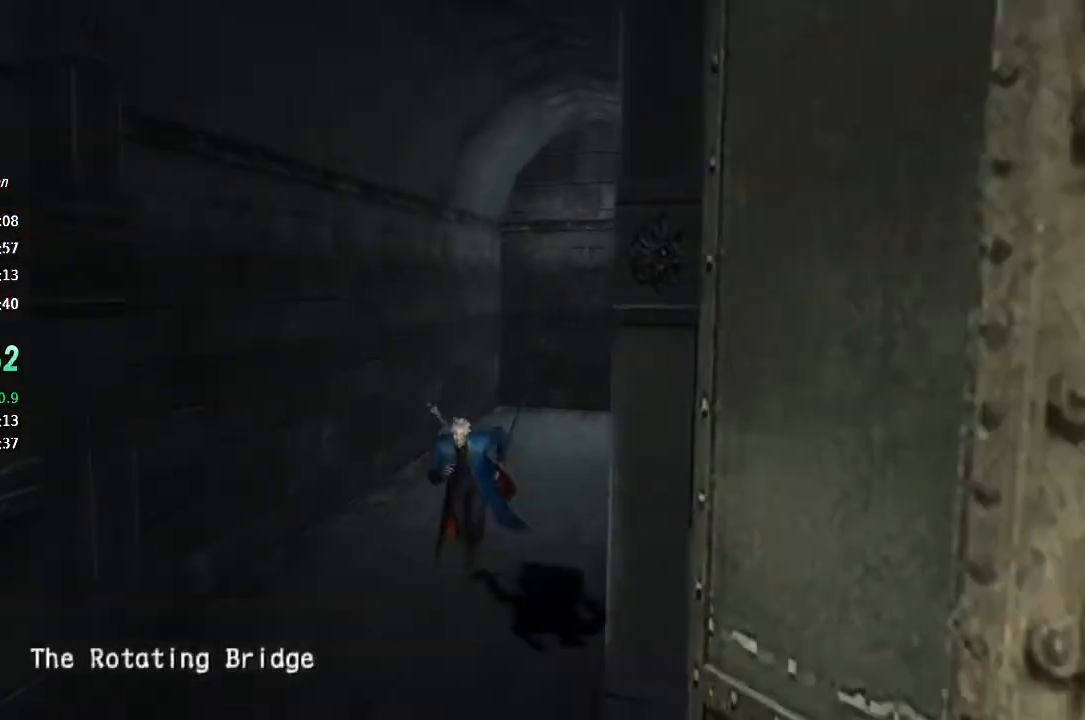
{"dt_ms": 500, "buttons": [], "left_stick": "down", "right_stick": "center", "button_events": []}
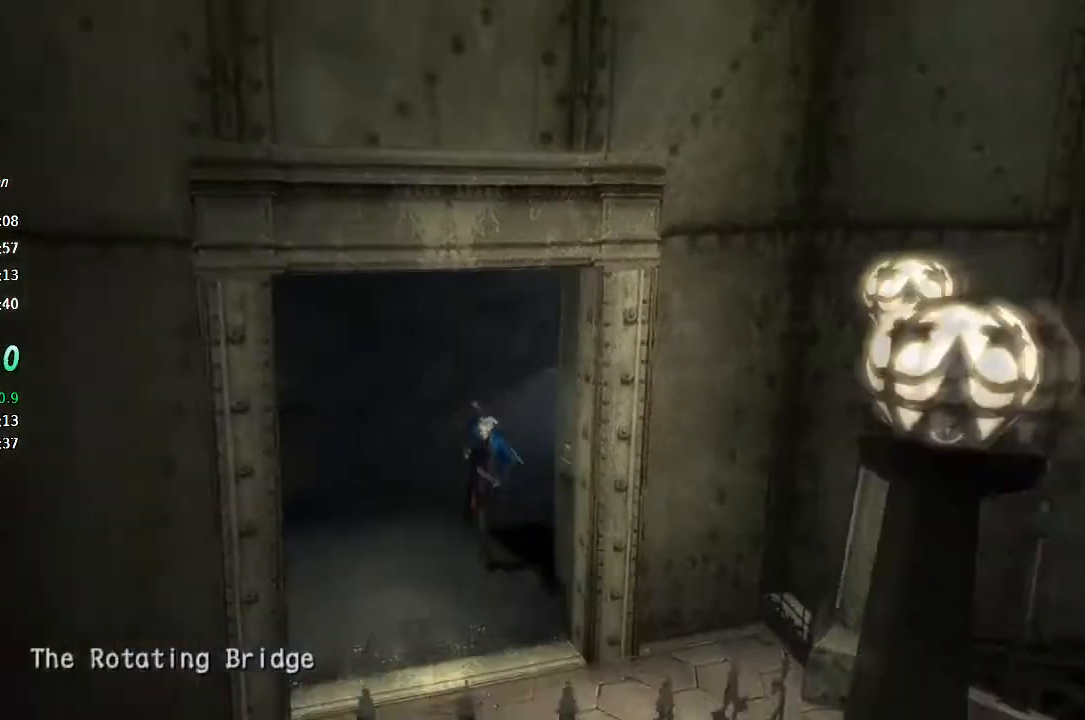
{"dt_ms": 500, "buttons": [], "left_stick": "down-right", "right_stick": "center", "button_events": []}
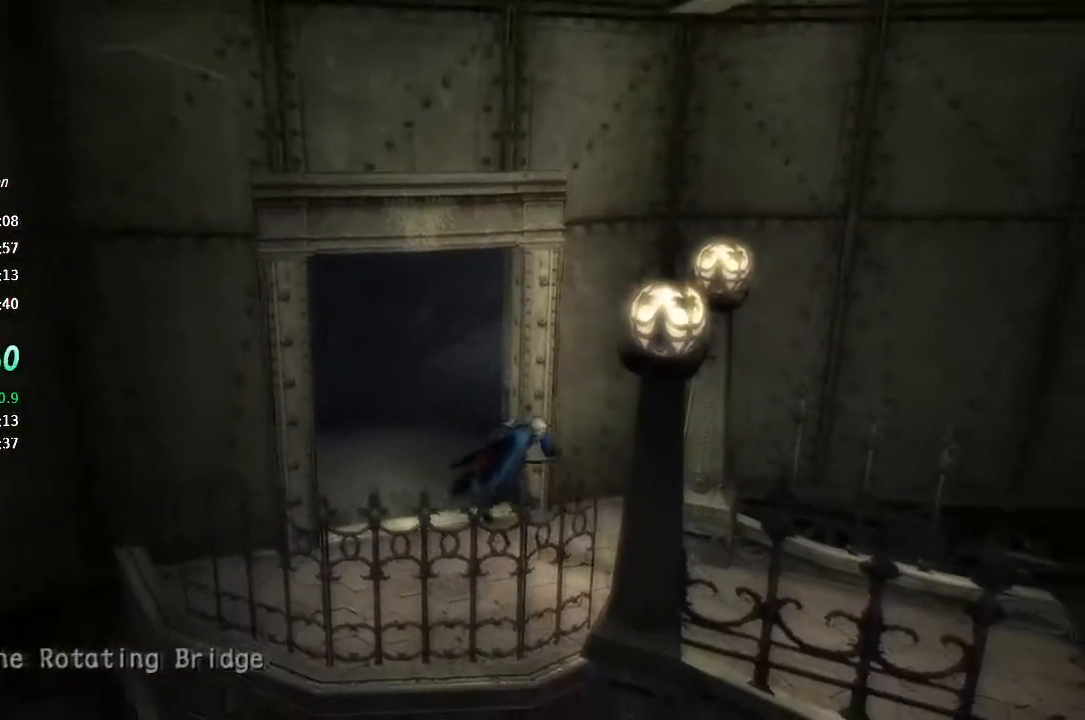
{"dt_ms": 500, "buttons": ["TRIANGLE"], "left_stick": "down-right", "right_stick": "center", "button_events": [[167, "TRIANGLE", "down"]]}
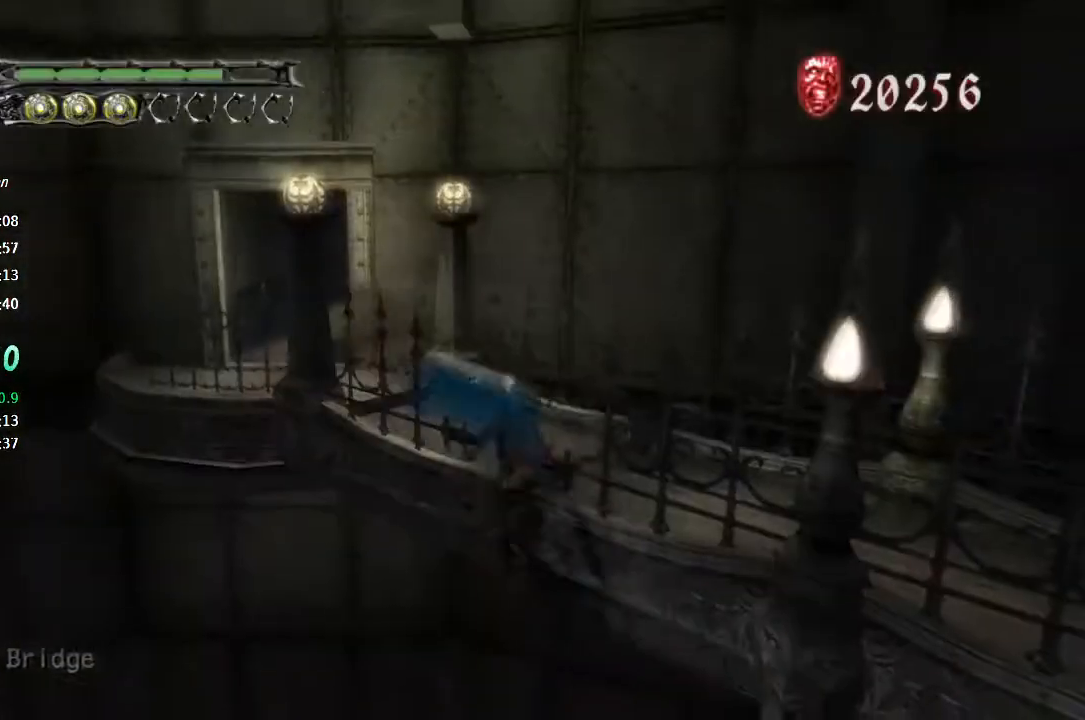
{"dt_ms": 500, "buttons": ["CROSS"], "left_stick": "down-right", "right_stick": "center", "button_events": [[267, "TRIANGLE", "up"], [400, "CROSS", "down"]]}
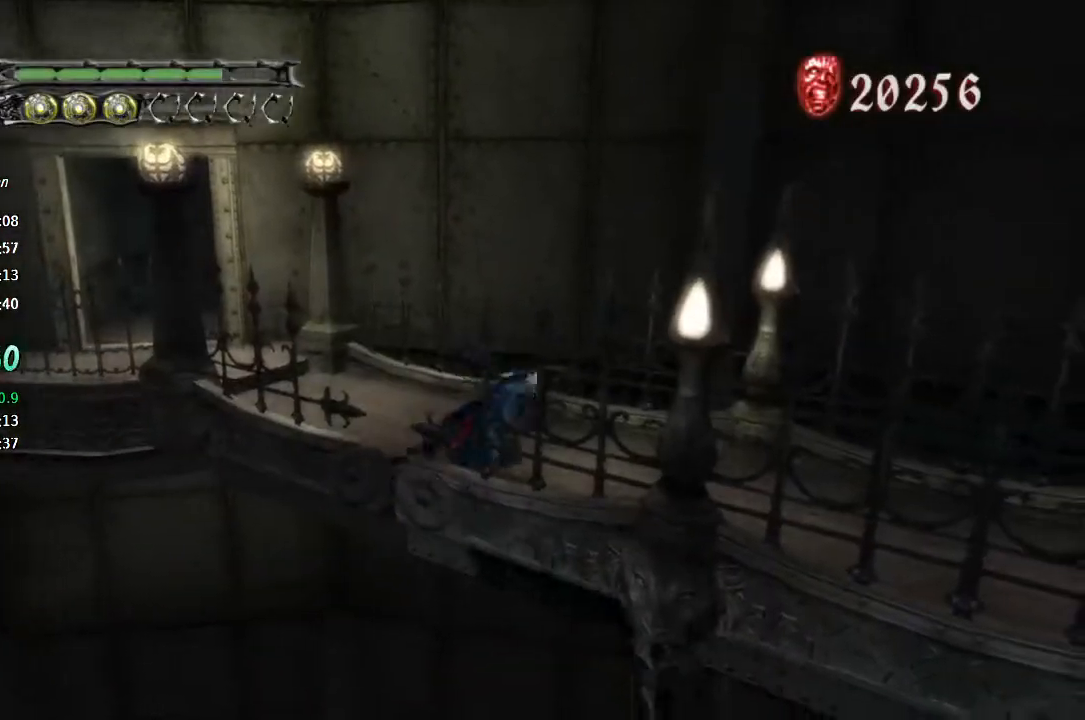
{"dt_ms": 1000, "buttons": [], "left_stick": "center", "right_stick": "center", "button_events": [[67, "CROSS", "up"], [167, "CIRCLE", "down"], [400, "CIRCLE", "up"], [400, "L3", "down"], [500, "TRIANGLE", "down"], [700, "TRIANGLE", "up"], [767, "L3", "up"], [767, "TRIANGLE", "down"], [867, "TRIANGLE", "up"]]}
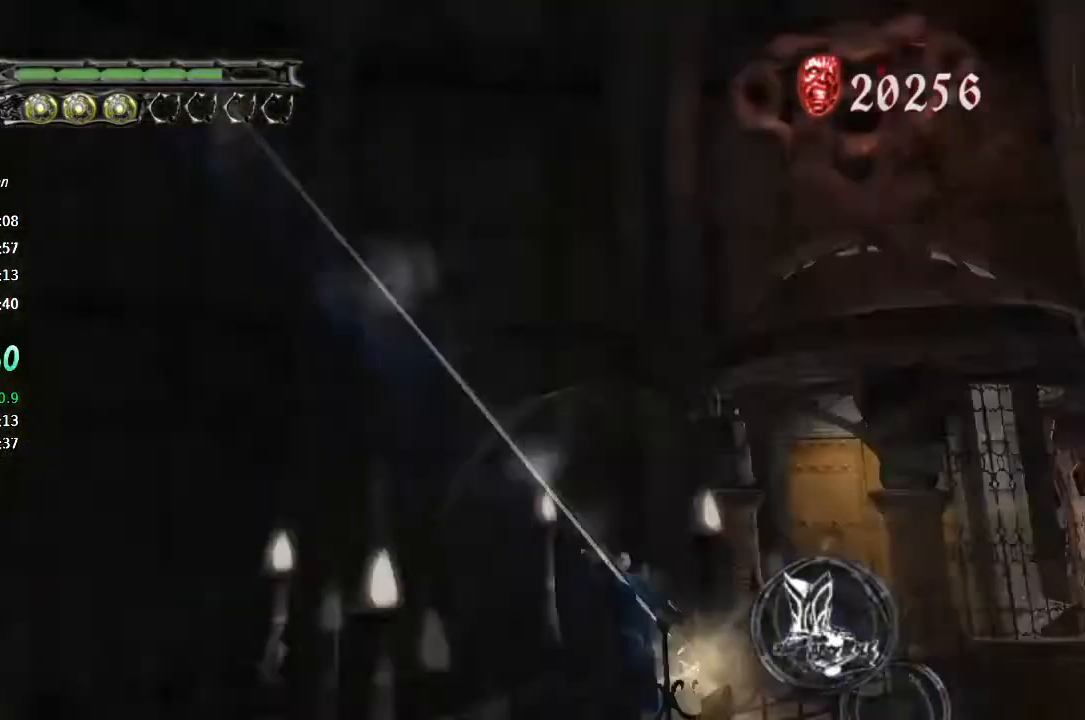
{"dt_ms": 500, "buttons": [], "left_stick": "down-left", "right_stick": "center", "button_events": [[100, "TOUCHPAD", "down"], [267, "TOUCHPAD", "up"]]}
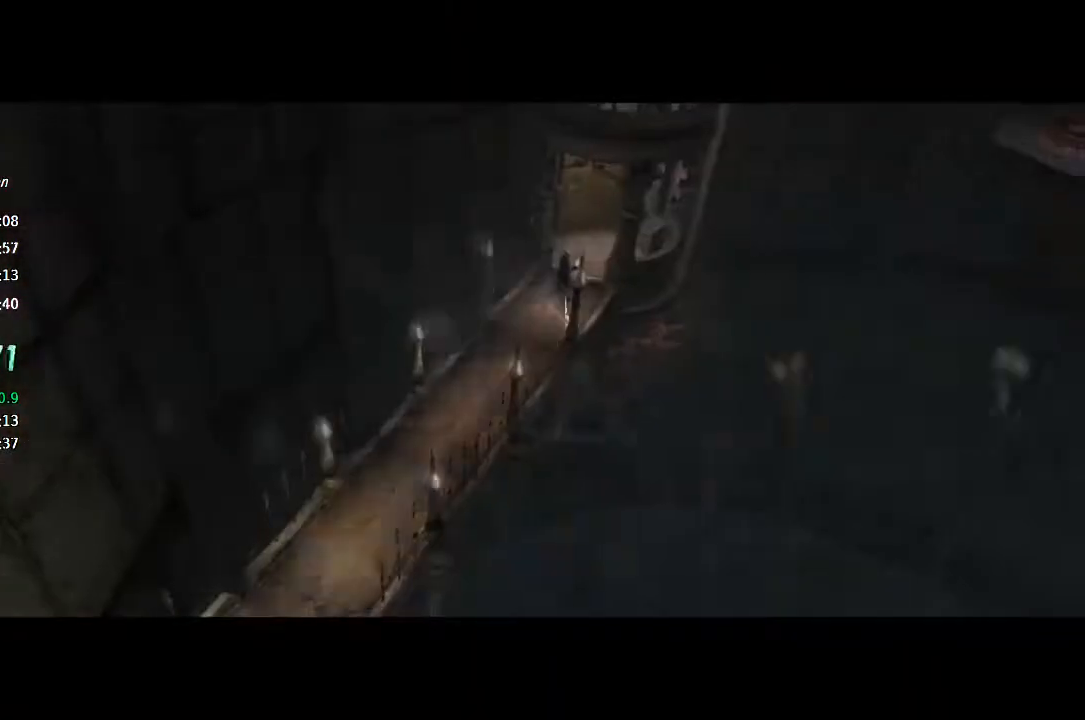
{"dt_ms": 500, "buttons": [], "left_stick": "down-left", "right_stick": "center", "button_events": [[367, "TOUCHPAD", "down"], [500, "TOUCHPAD", "up"]]}
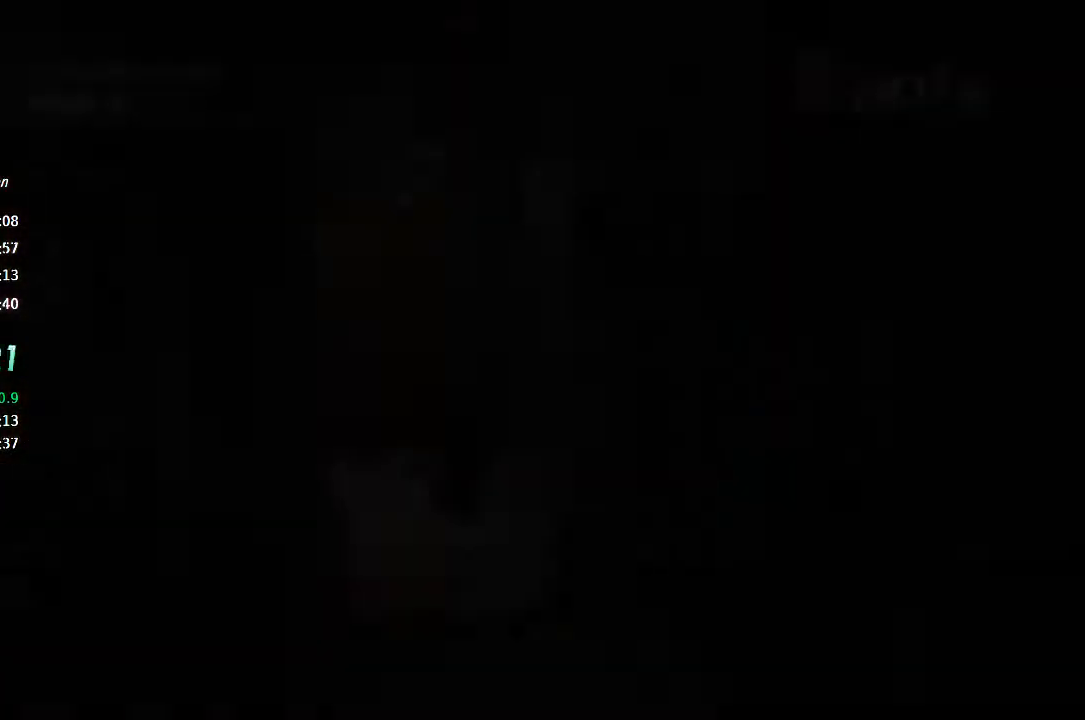
{"dt_ms": 500, "buttons": [], "left_stick": "down", "right_stick": "center", "button_events": []}
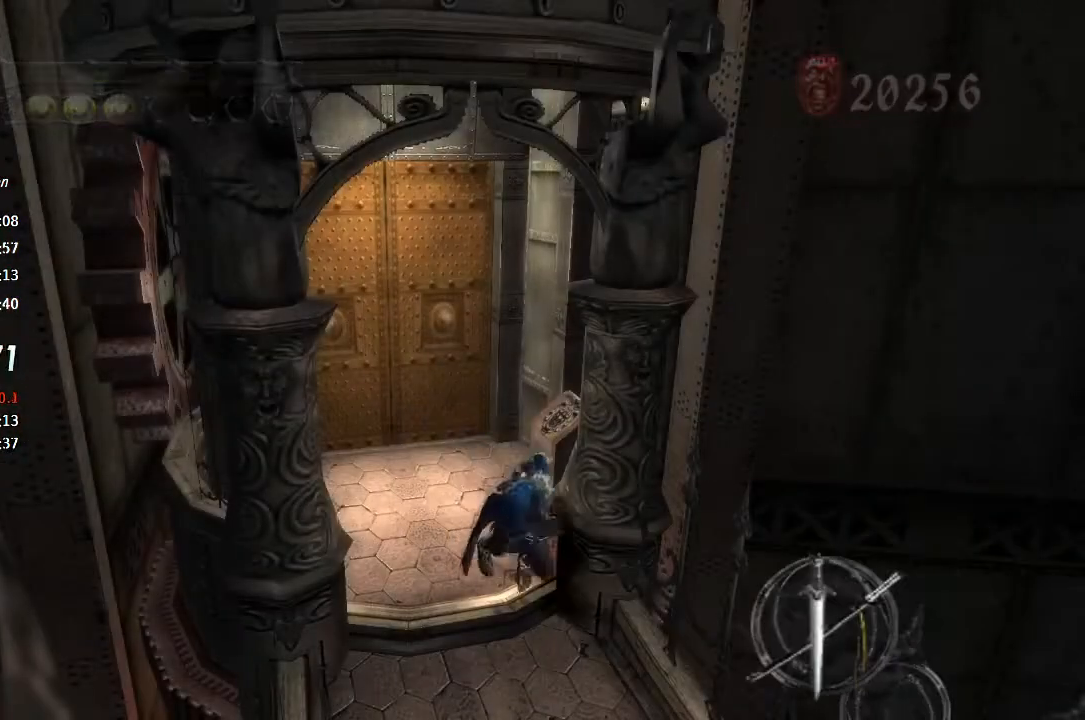
{"dt_ms": 500, "buttons": ["TRIANGLE"], "left_stick": "down", "right_stick": "center", "button_events": [[67, "TRIANGLE", "down"]]}
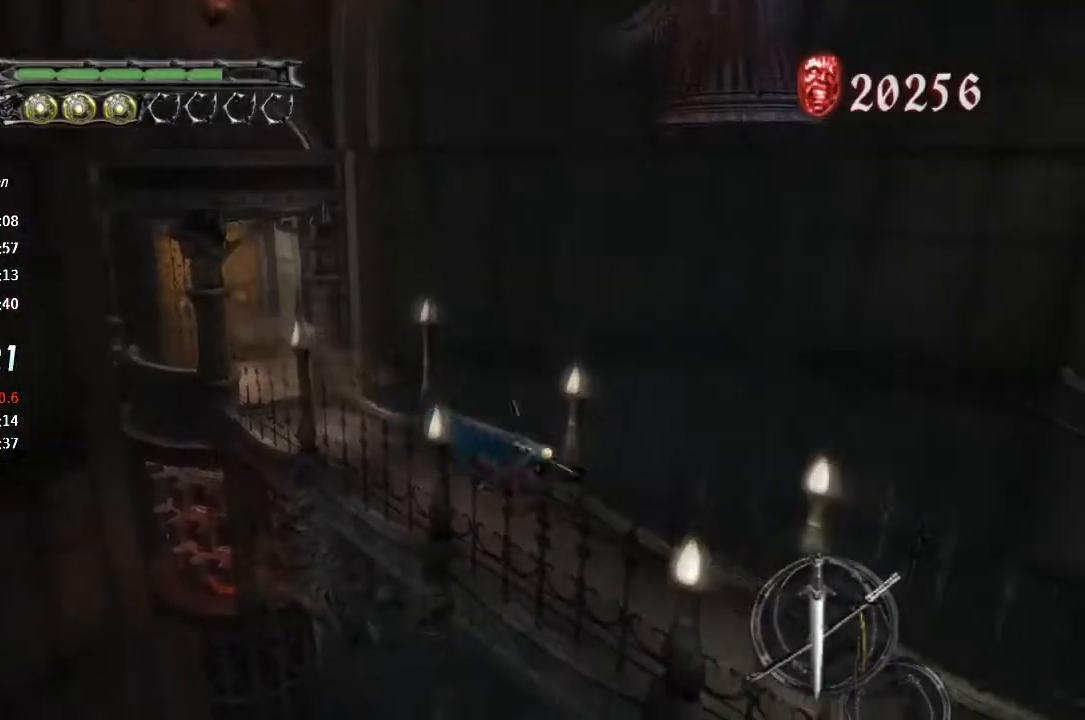
{"dt_ms": 500, "buttons": [], "left_stick": "down-right", "right_stick": "center", "button_events": [[167, "TRIANGLE", "up"], [267, "CROSS", "down"], [500, "CROSS", "up"]]}
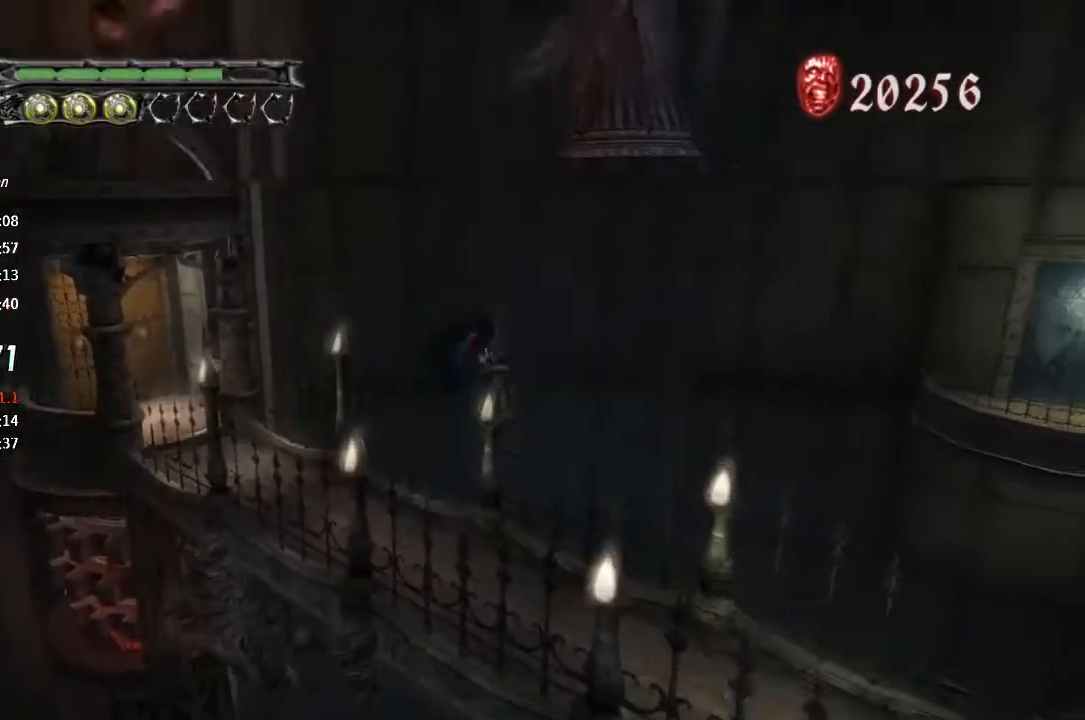
{"dt_ms": 500, "buttons": [], "left_stick": "down-right", "right_stick": "center", "button_events": [[67, "CIRCLE", "down"], [367, "CIRCLE", "up"]]}
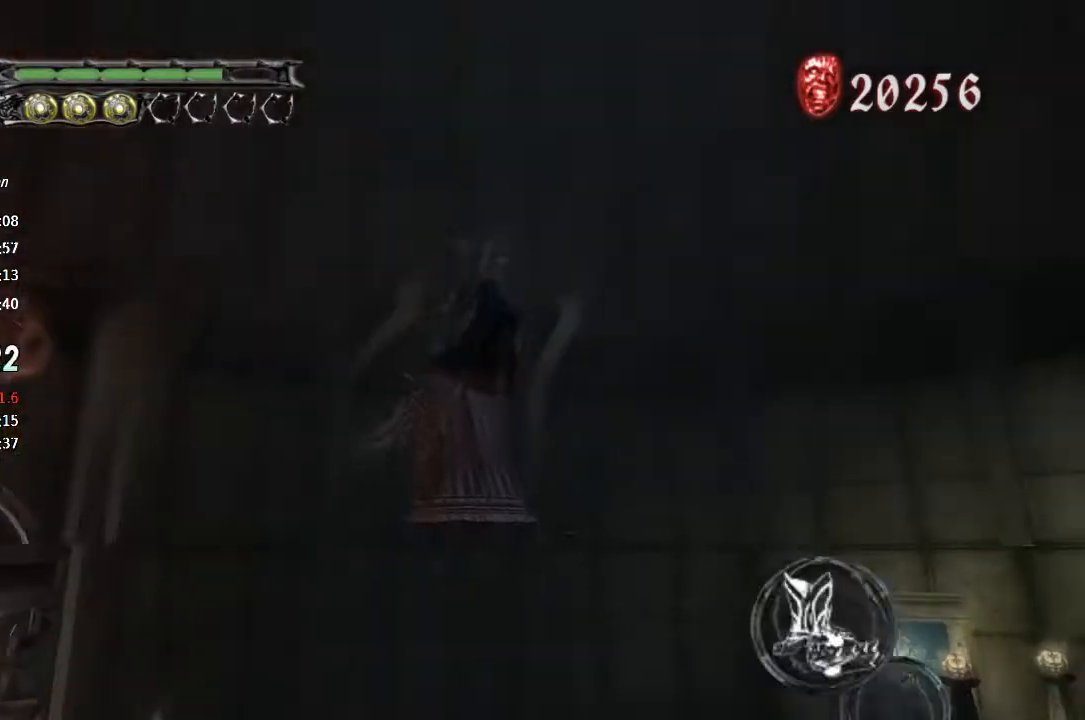
{"dt_ms": 500, "buttons": [], "left_stick": "right", "right_stick": "center", "button_events": [[33, "TRIANGLE", "down"], [100, "TRIANGLE", "up"], [167, "TRIANGLE", "down"], [233, "TRIANGLE", "up"], [300, "TRIANGLE", "down"], [400, "TRIANGLE", "up"]]}
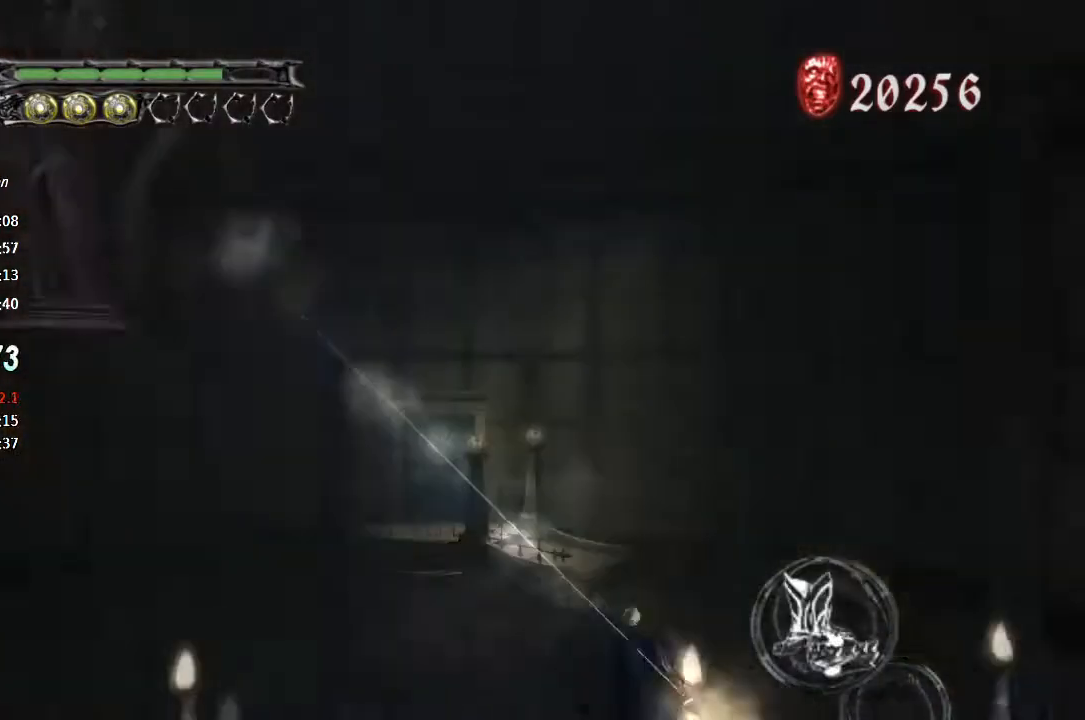
{"dt_ms": 500, "buttons": [], "left_stick": "right", "right_stick": "center", "button_events": []}
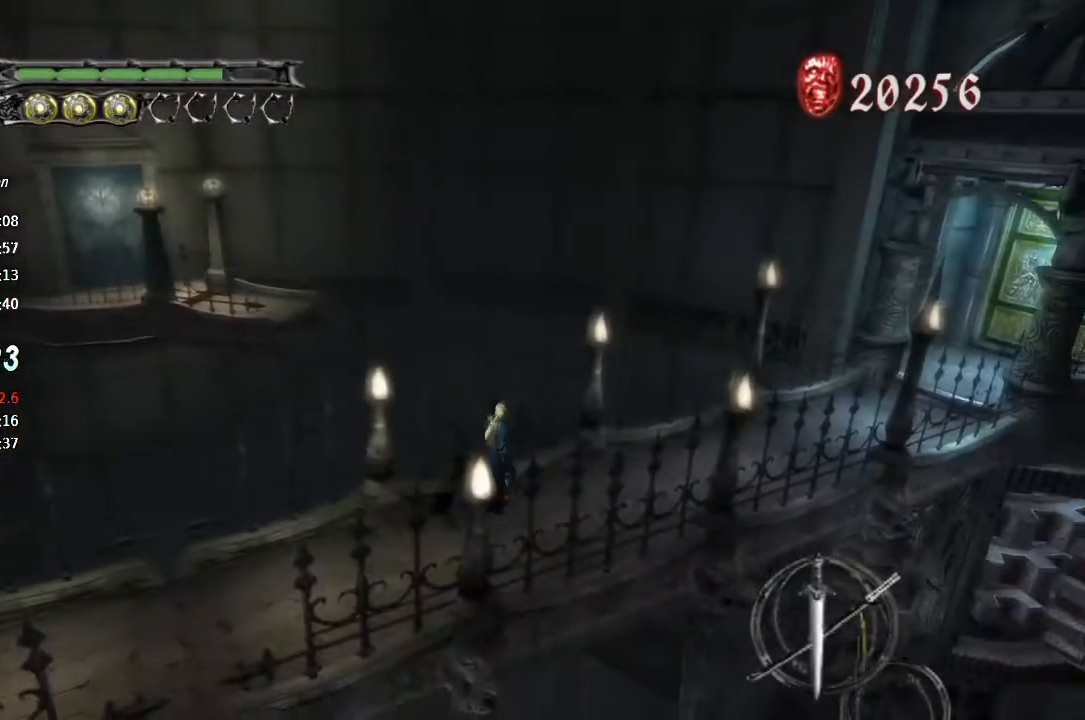
{"dt_ms": 500, "buttons": [], "left_stick": "right", "right_stick": "center", "button_events": []}
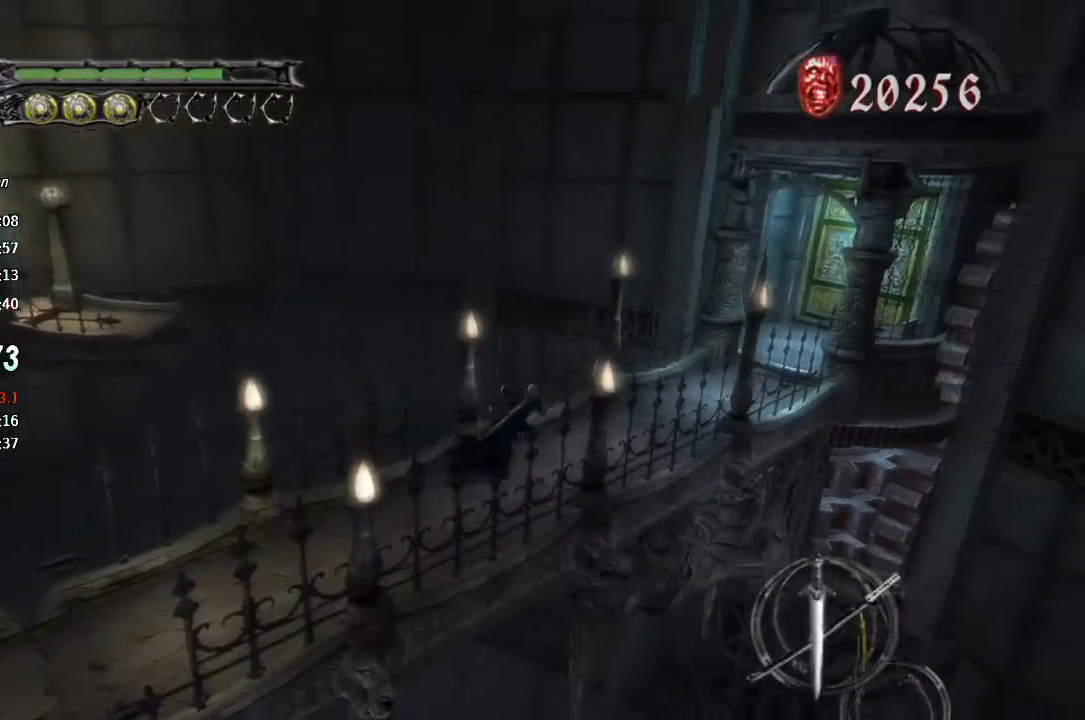
{"dt_ms": 500, "buttons": [], "left_stick": "up-right", "right_stick": "center", "button_events": []}
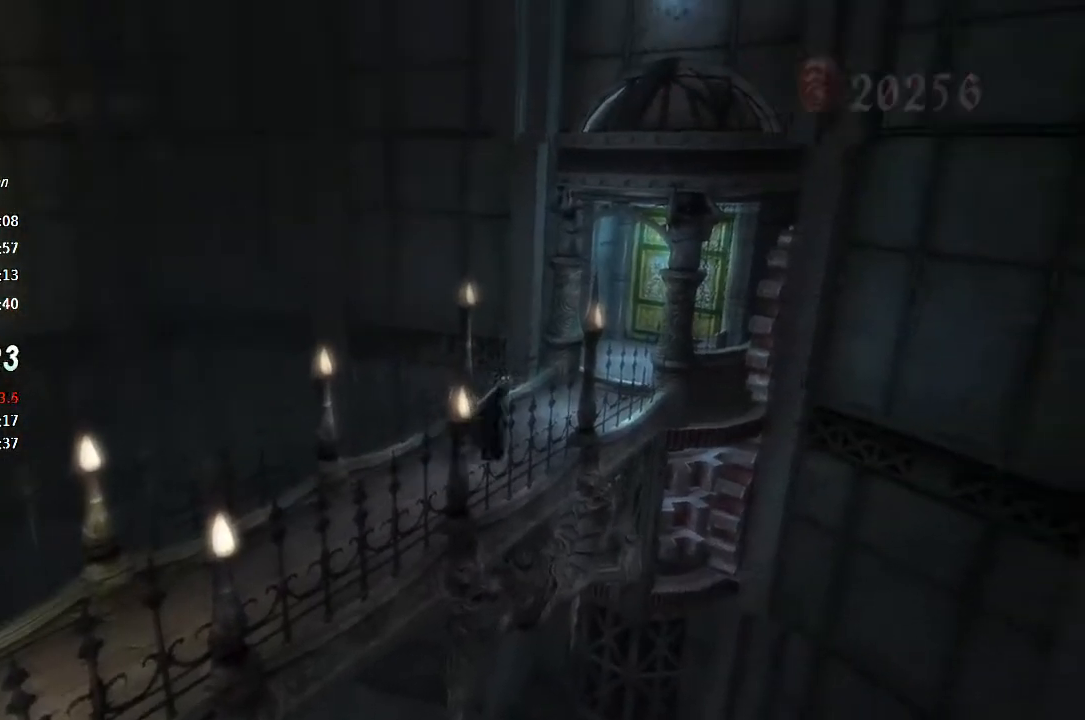
{"dt_ms": 500, "buttons": ["TRIANGLE"], "left_stick": "up-right", "right_stick": "center", "button_events": [[333, "TRIANGLE", "down"]]}
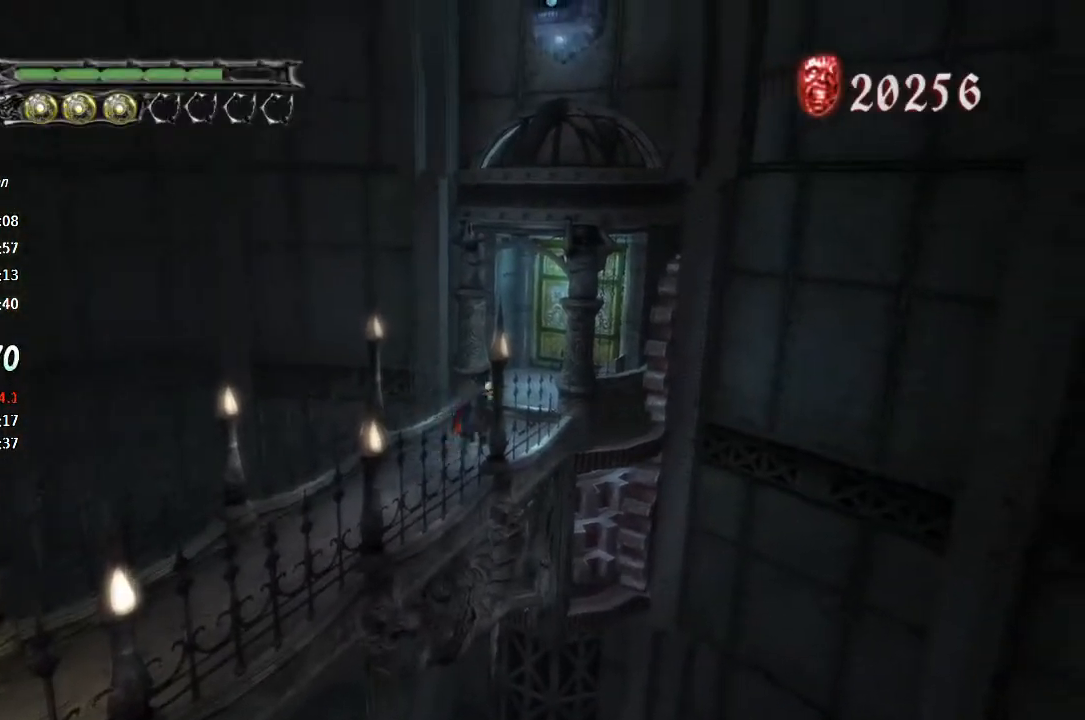
{"dt_ms": 500, "buttons": ["CIRCLE"], "left_stick": "center", "right_stick": "center", "button_events": [[200, "TRIANGLE", "up"], [267, "SQUARE", "down"], [367, "SQUARE", "up"], [467, "CIRCLE", "down"]]}
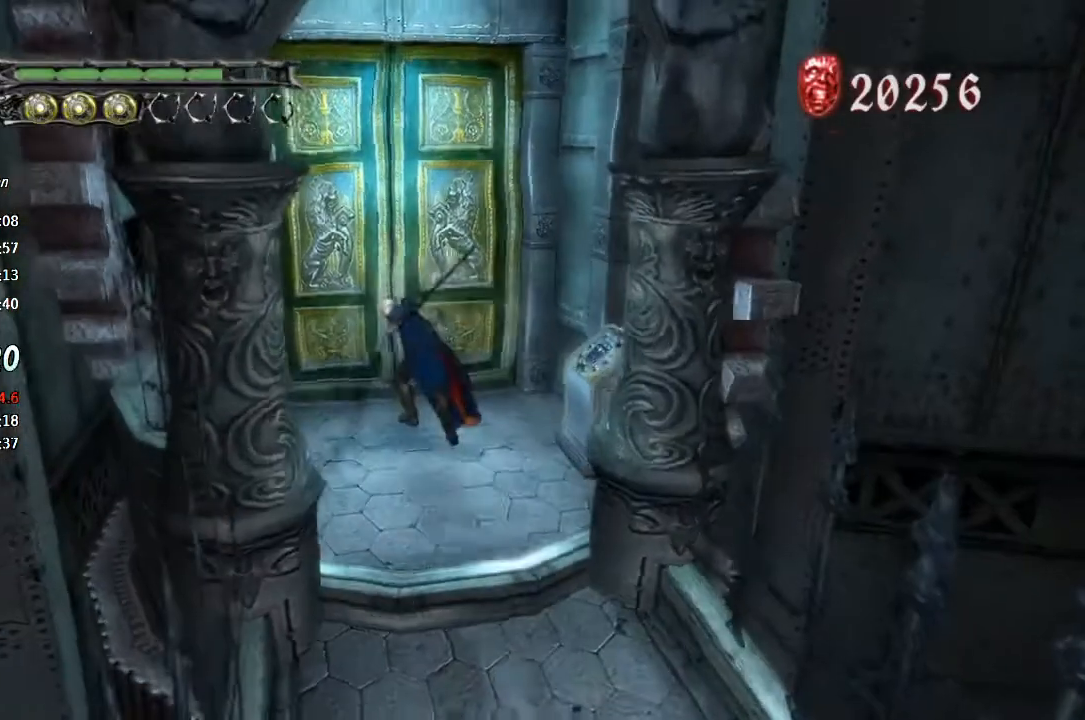
{"dt_ms": 500, "buttons": ["TRIANGLE"], "left_stick": "down-left", "right_stick": "center", "button_events": [[33, "CIRCLE", "up"], [100, "CIRCLE", "down"], [167, "CIRCLE", "up"], [233, "CIRCLE", "down"], [300, "CIRCLE", "up"], [367, "TRIANGLE", "down"]]}
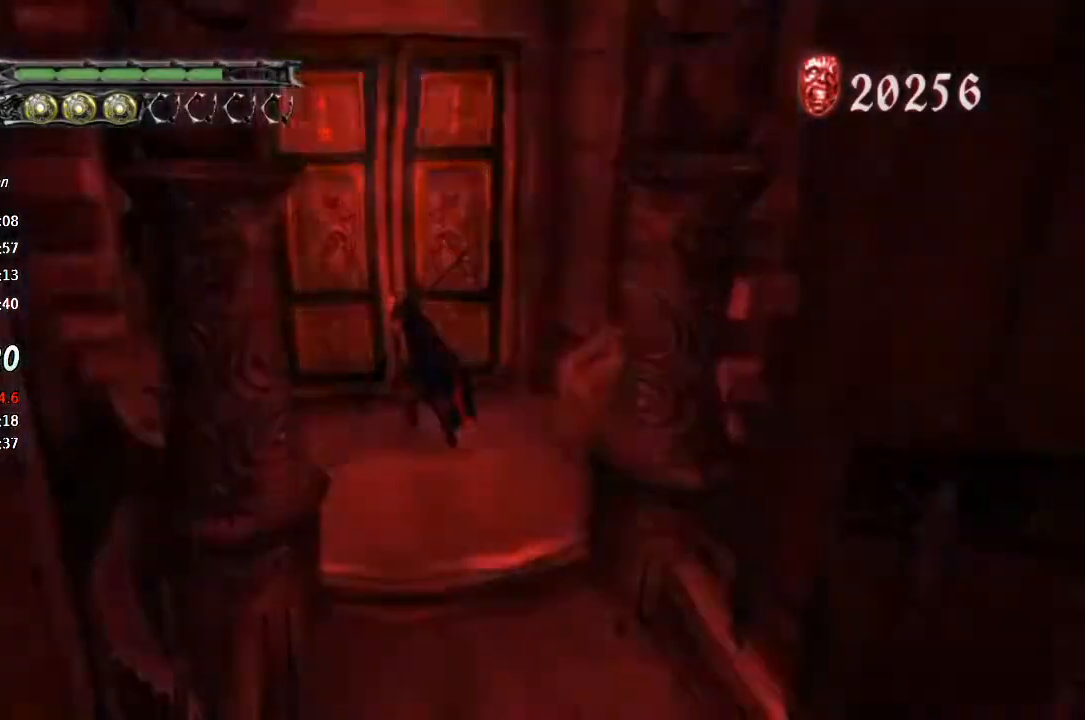
{"dt_ms": 500, "buttons": ["TRIANGLE"], "left_stick": "down-left", "right_stick": "center", "button_events": [[200, "TRIANGLE", "up"], [267, "TRIANGLE", "down"], [333, "TRIANGLE", "up"], [400, "TRIANGLE", "down"]]}
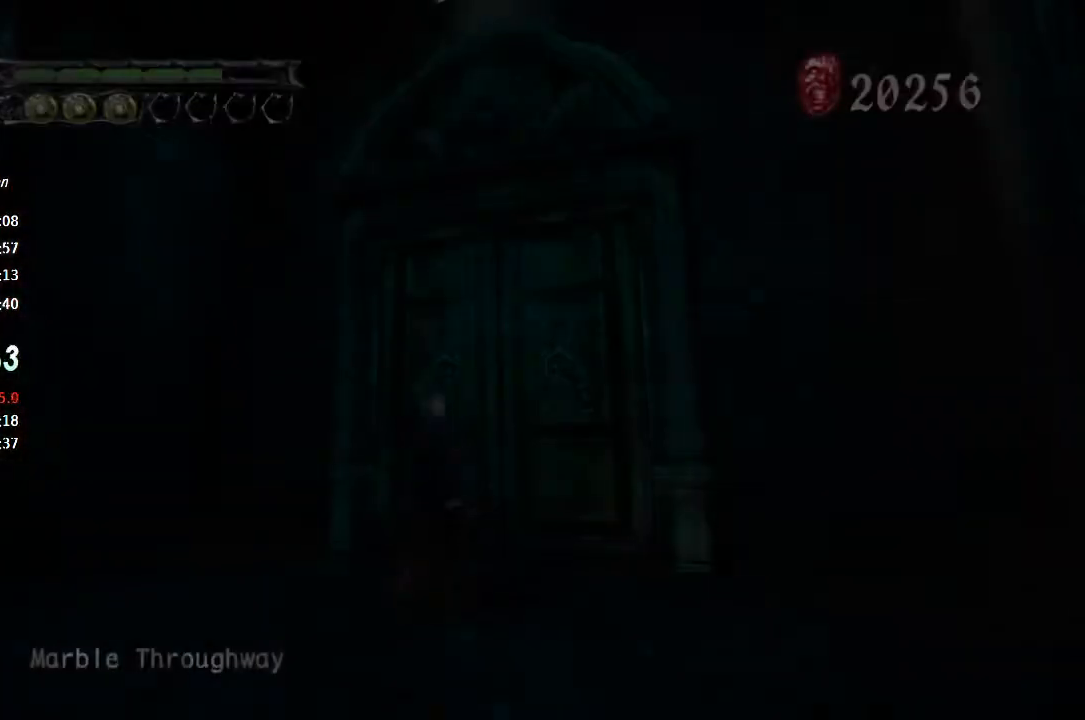
{"dt_ms": 500, "buttons": ["CIRCLE"], "left_stick": "up", "right_stick": "center", "button_events": [[233, "TRIANGLE", "up"], [367, "CIRCLE", "down"]]}
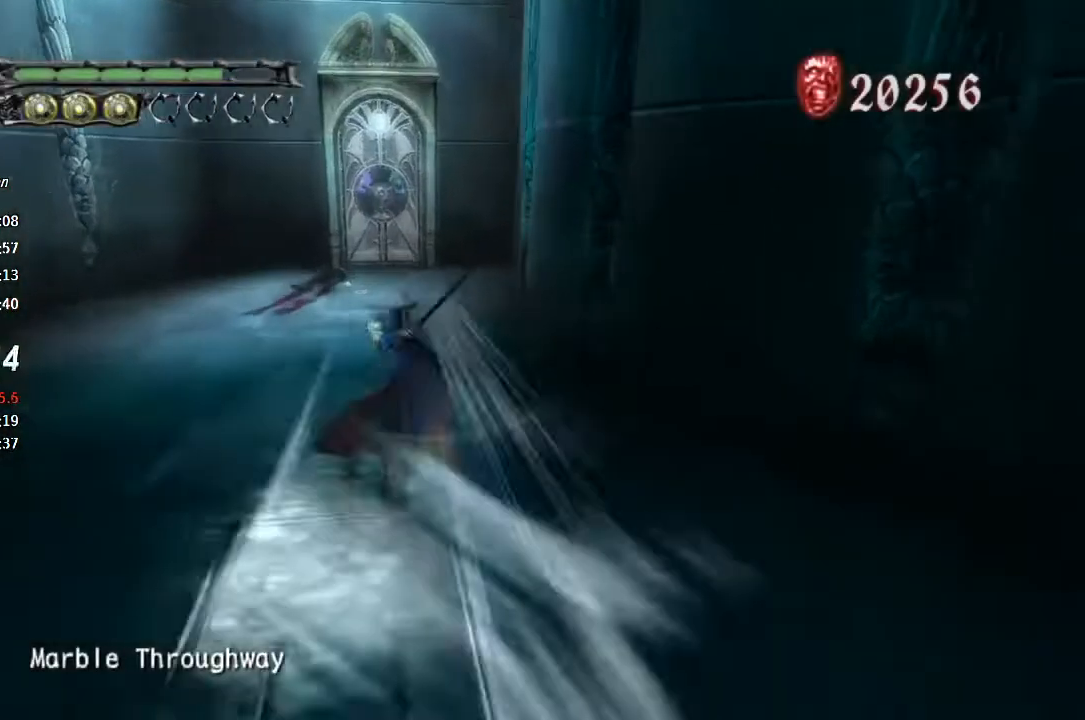
{"dt_ms": 500, "buttons": [], "left_stick": "up", "right_stick": "center", "button_events": [[300, "CIRCLE", "up"], [367, "CIRCLE", "down"], [500, "CIRCLE", "up"]]}